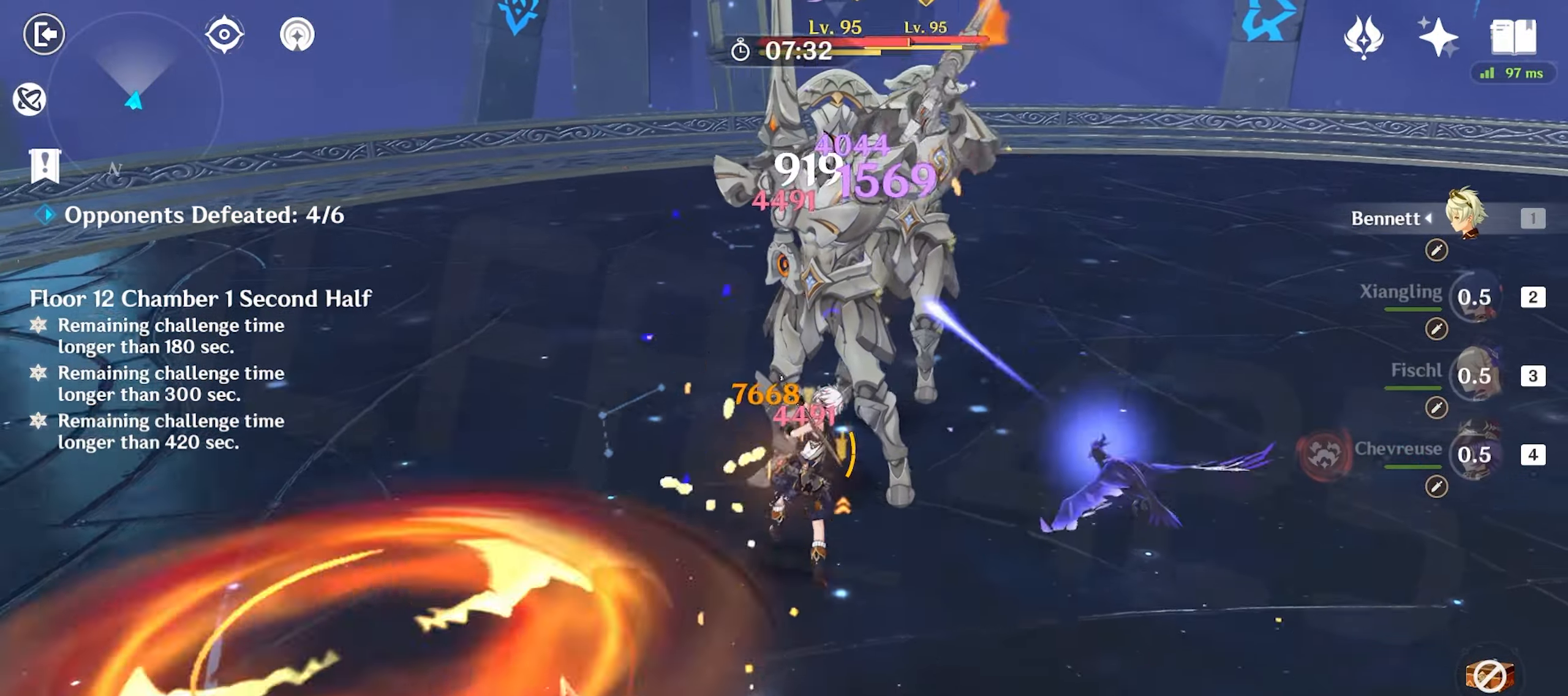
Gameplay with keyboard and mouse; each line is a JSON object with the keys and mouse buttons held at the frame after it. "events" lists presses ("down") and releases ("up") of "1", "2", "3", "4", "5", "a", "alt", "c", "caps_lock", "ctrl", "d", "e", "f", "g", "q", "r", "s", "shift", "space", "t", "tab", "v", "w", "x", "z", "mouse_left", "mouse_wheel" and "mouse_right" between this image and that frame as [ms after this image, input, new state], when the widget could be followed in between. "mouse_left", "mouse_wheel", "mouse_right" = the "left", "wheel", "right" buttons of the "mouse" list. No other keys are recorded. "wheel" means that the mouse wheel is clicked or scrolled. Mouse movement is not recorded. Not read: return.
{"keys": ["q", "s"], "mouse": [], "events": [[17, "mouse_left", "down"], [17, "w", "up"], [100, "mouse_left", "up"], [200, "shift", "down"], [250, "a", "down"], [300, "s", "down"], [350, "shift", "up"], [400, "a", "up"], [400, "d", "down"], [500, "d", "up"], [500, "q", "down"]]}
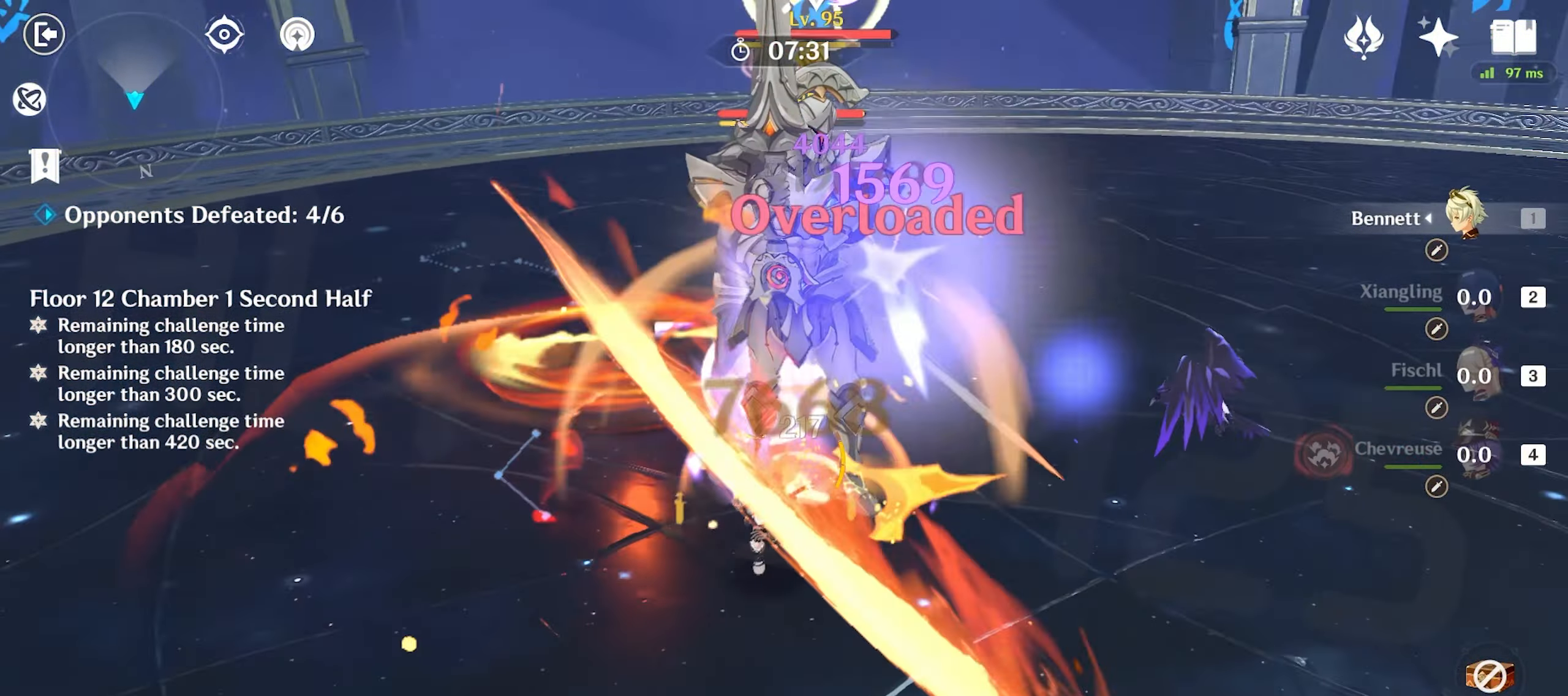
{"keys": ["w"], "mouse": ["left"], "events": [[33, "s", "up"], [83, "q", "up"], [83, "s", "down"], [133, "q", "down"], [167, "s", "up"], [217, "q", "up"], [267, "w", "down"], [367, "mouse_left", "down"], [450, "mouse_left", "up"], [500, "mouse_left", "down"]]}
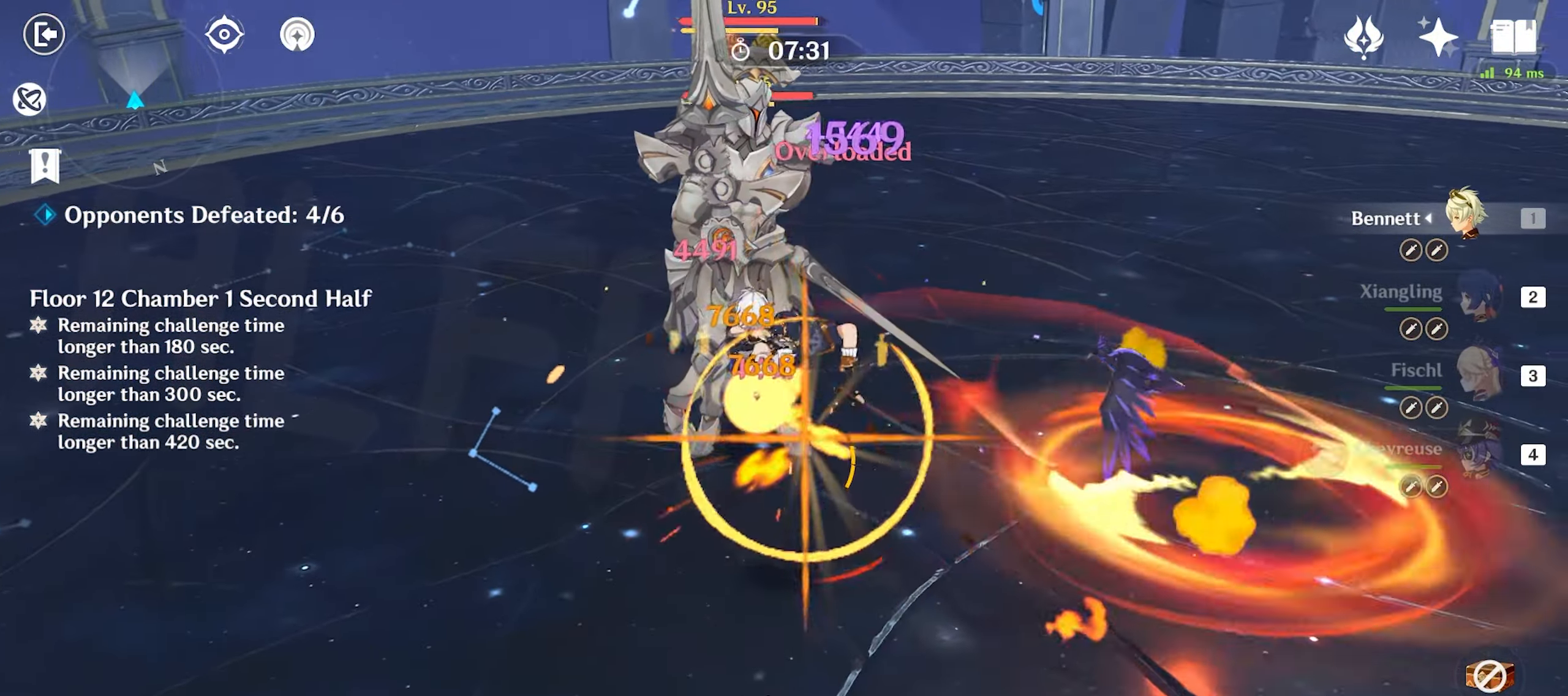
{"keys": ["4", "w"], "mouse": ["left"], "events": [[100, "mouse_left", "up"], [150, "mouse_left", "down"], [233, "mouse_left", "up"], [317, "4", "down"], [317, "mouse_left", "down"], [367, "4", "up"], [367, "mouse_left", "up"], [467, "4", "down"], [467, "mouse_left", "down"]]}
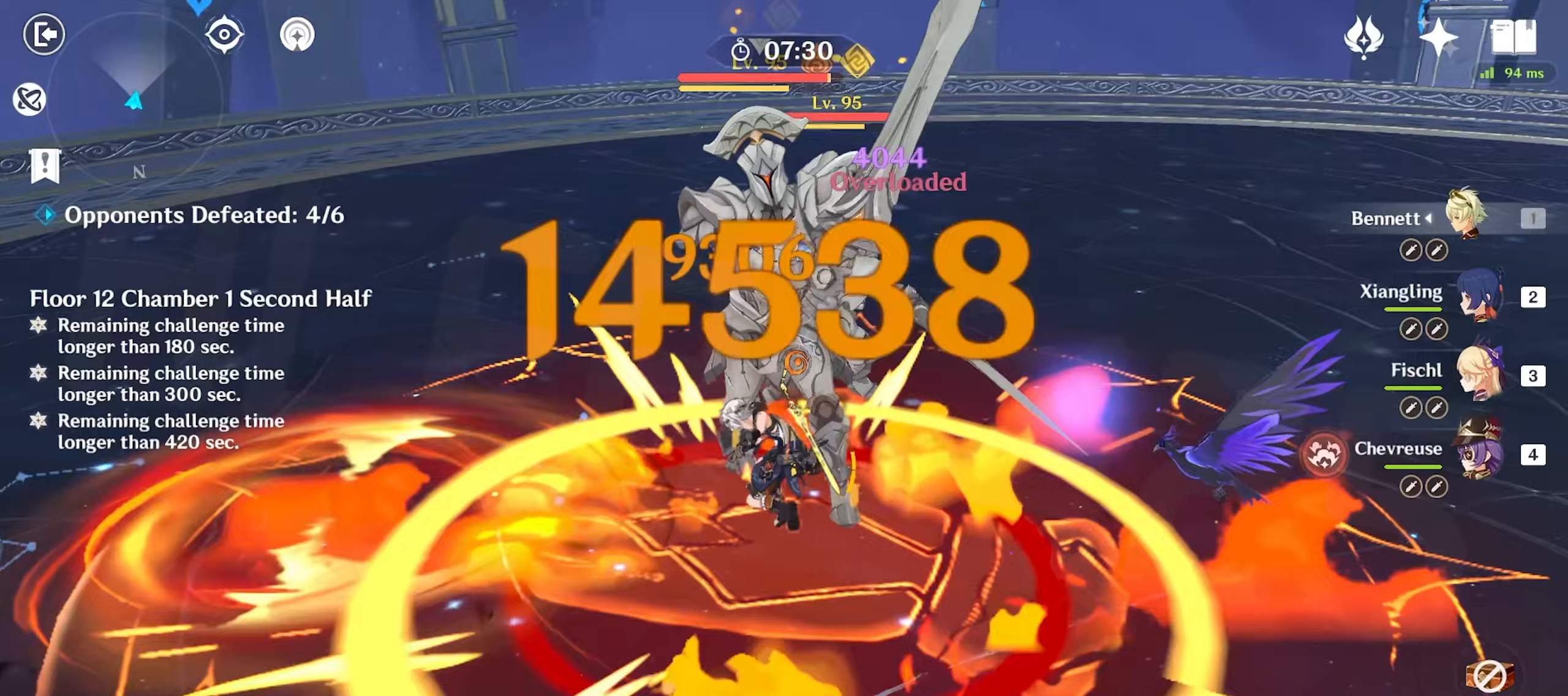
{"keys": ["w"], "mouse": [], "events": [[17, "4", "up"], [17, "mouse_left", "up"], [67, "w", "up"], [167, "q", "down"], [167, "w", "down"], [200, "q", "up"], [300, "q", "down"], [350, "q", "up"], [383, "q", "down"], [483, "q", "up"]]}
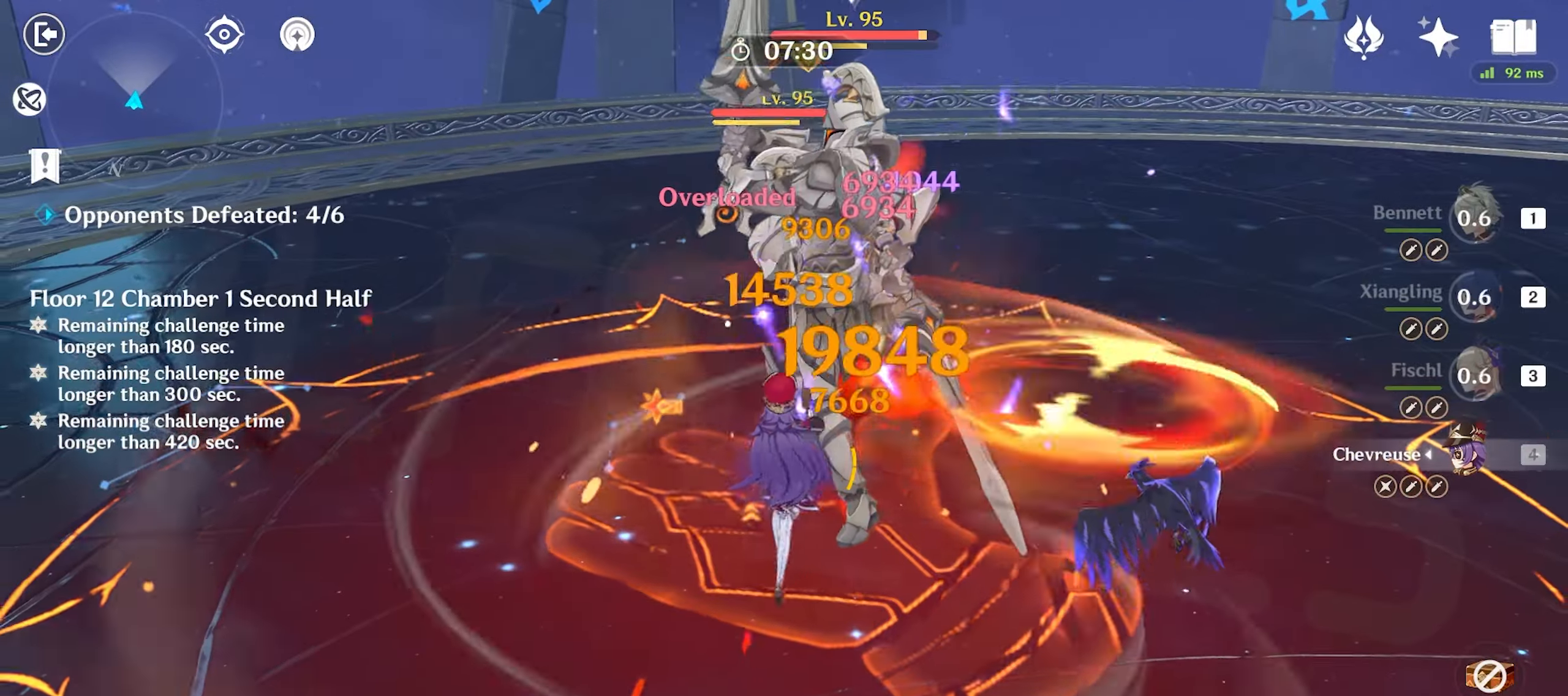
{"keys": ["d"], "mouse": [], "events": [[33, "mouse_left", "down"], [117, "mouse_left", "up"], [167, "mouse_left", "down"], [217, "w", "up"], [267, "mouse_left", "up"], [467, "d", "down"], [467, "shift", "down"], [500, "shift", "up"]]}
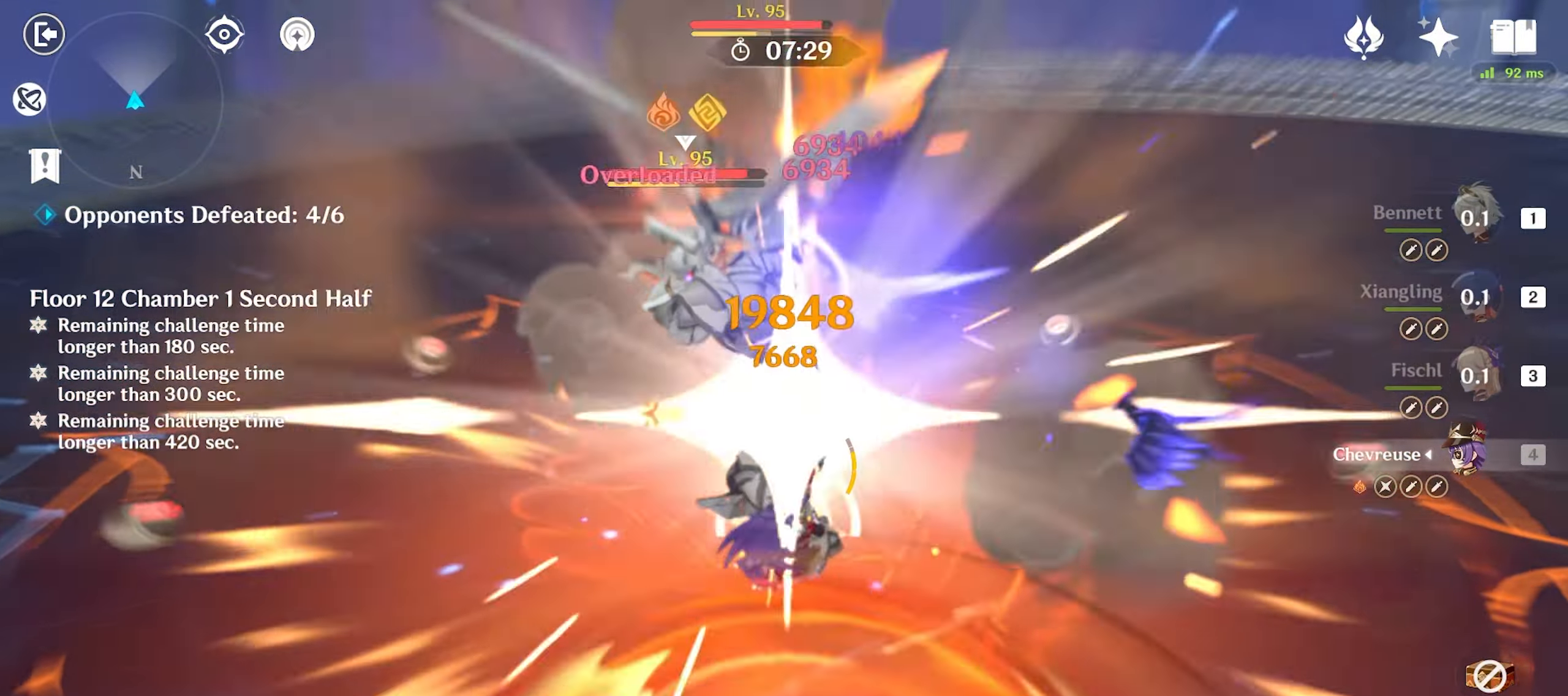
{"keys": ["w"], "mouse": [], "events": [[133, "shift", "down"], [183, "shift", "up"], [233, "shift", "down"], [333, "shift", "up"], [333, "w", "down"], [417, "d", "up"]]}
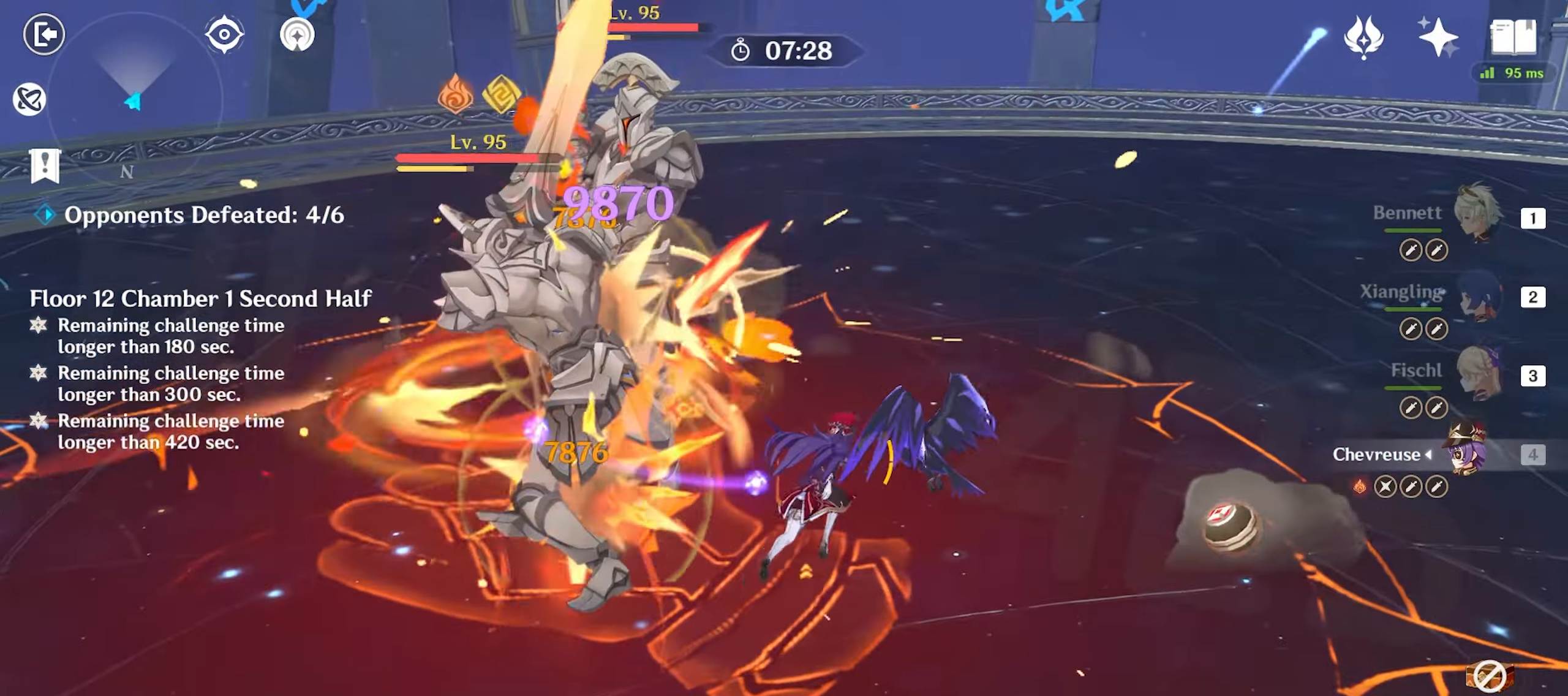
{"keys": ["e", "w"], "mouse": [], "events": [[483, "e", "down"]]}
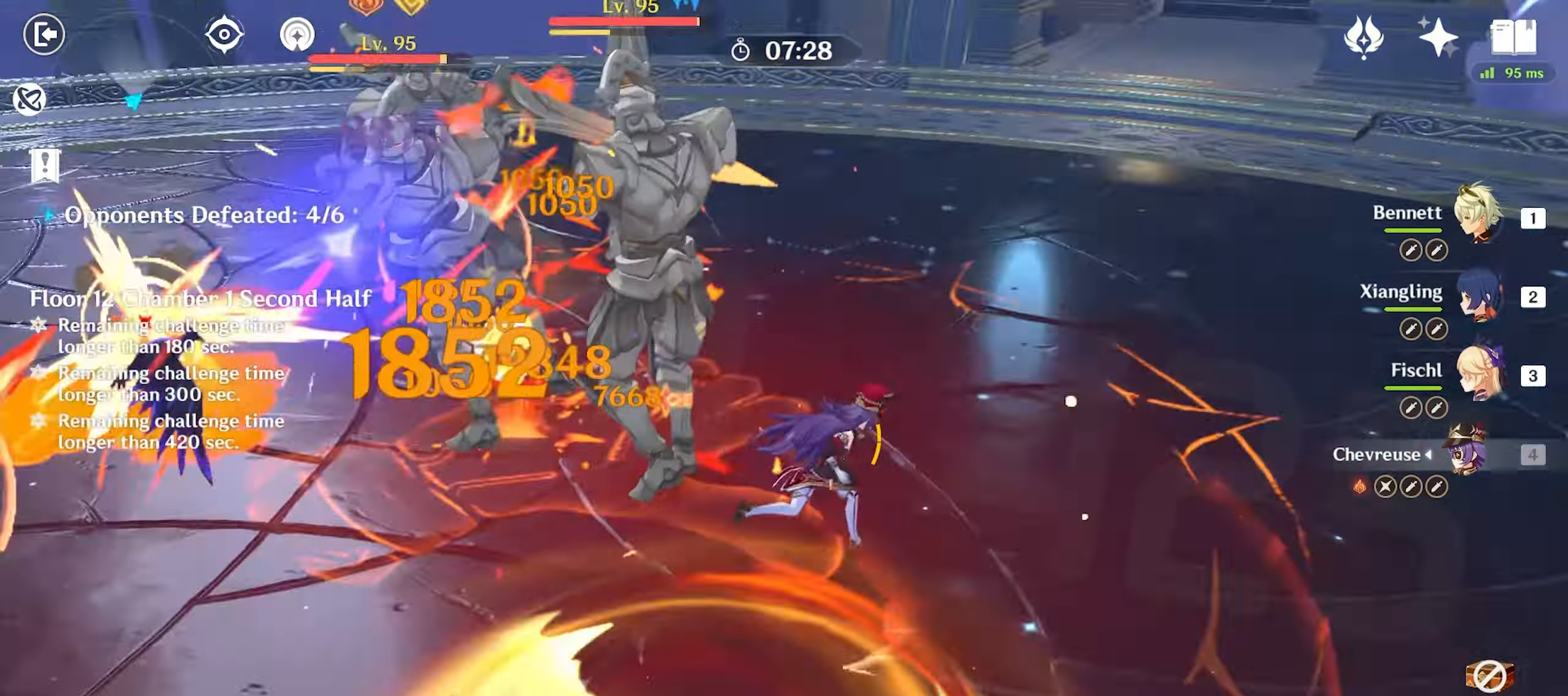
{"keys": ["w"], "mouse": [], "events": [[267, "e", "up"], [350, "mouse_left", "down"], [467, "mouse_left", "up"]]}
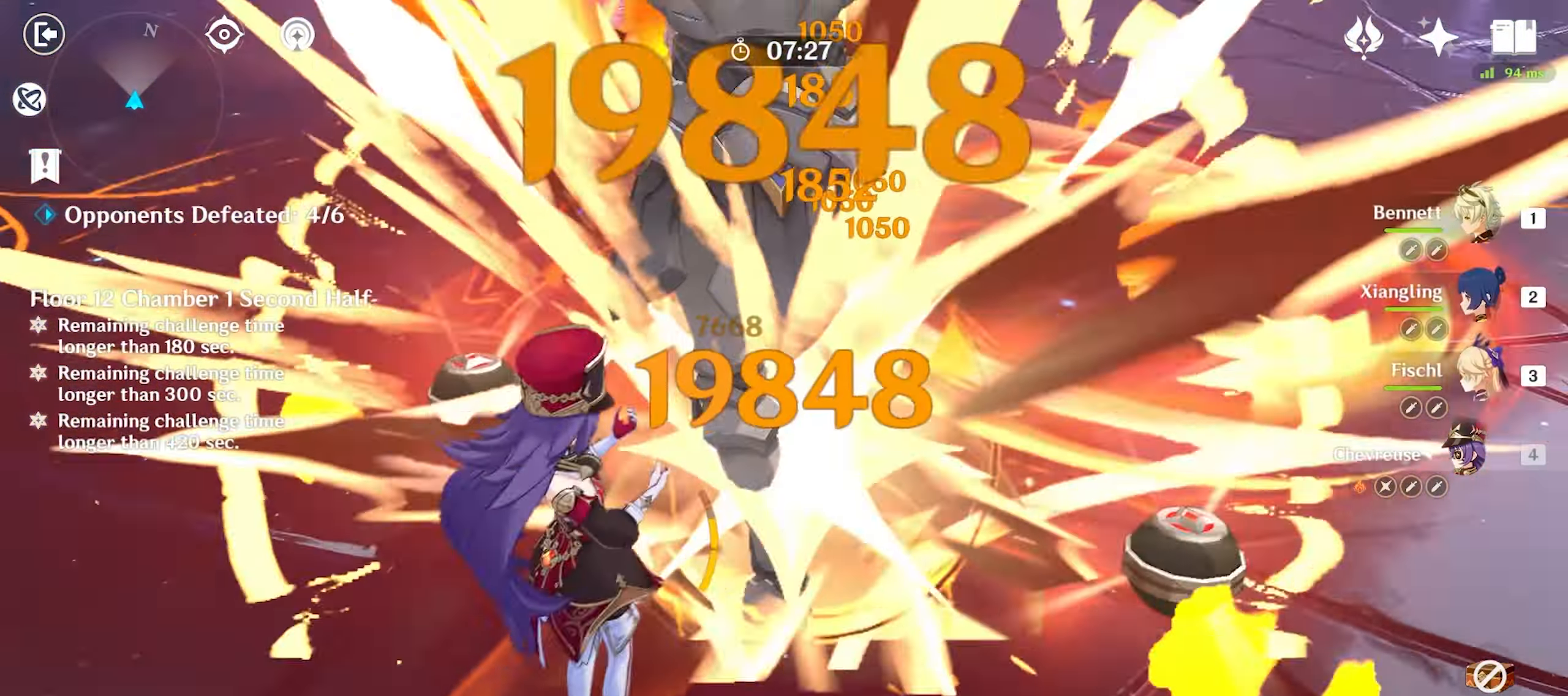
{"keys": ["w"], "mouse": [], "events": [[100, "e", "down"], [383, "e", "up"]]}
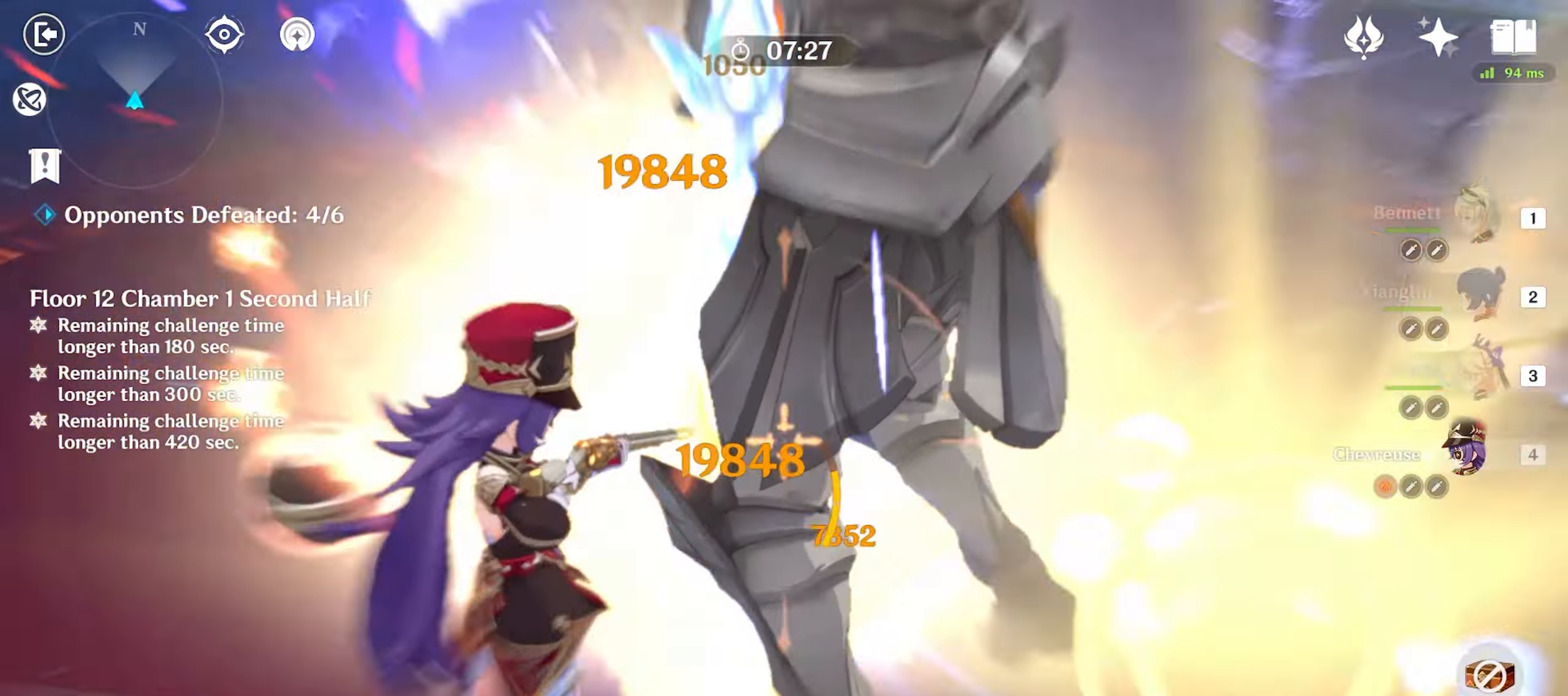
{"keys": ["w"], "mouse": [], "events": [[217, "e", "down"], [450, "e", "up"]]}
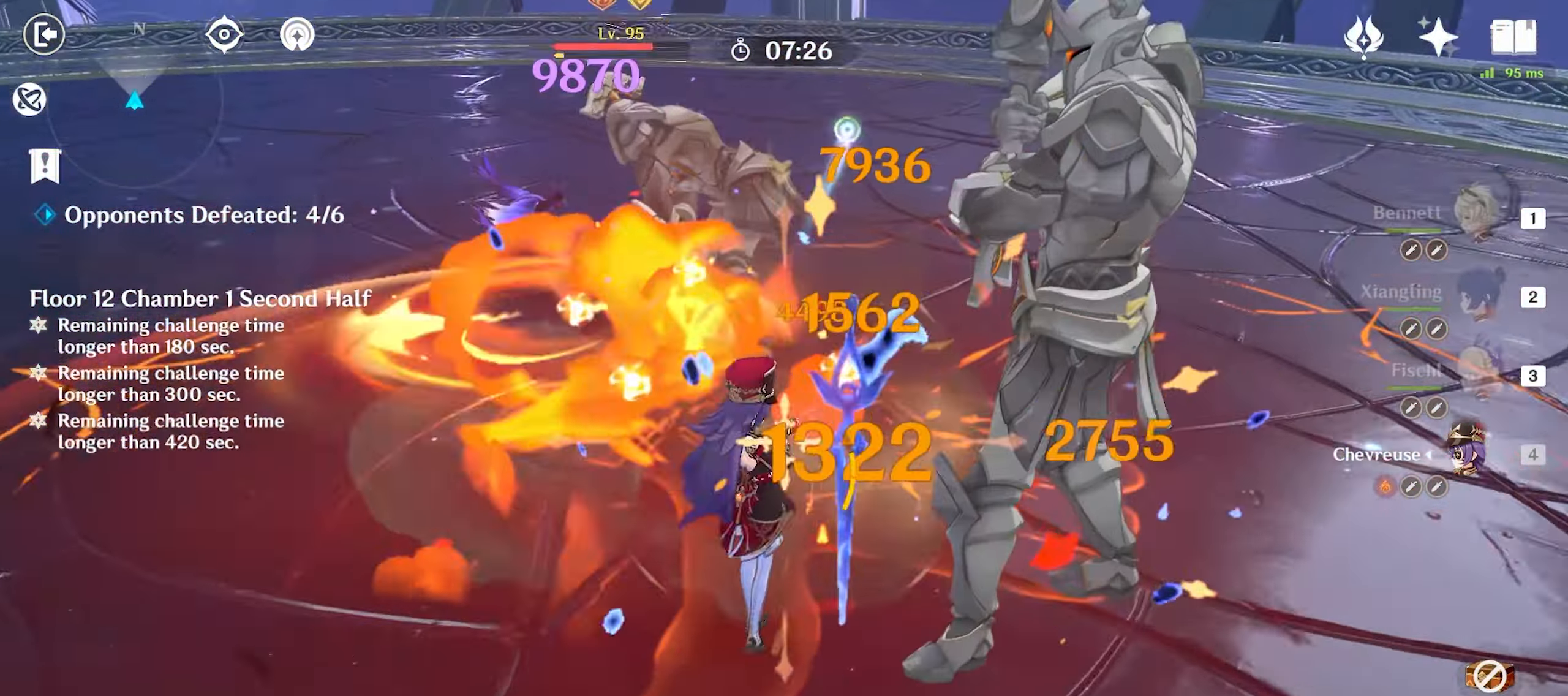
{"keys": ["e", "w"], "mouse": [], "events": [[233, "1", "down"], [283, "1", "up"], [467, "e", "down"]]}
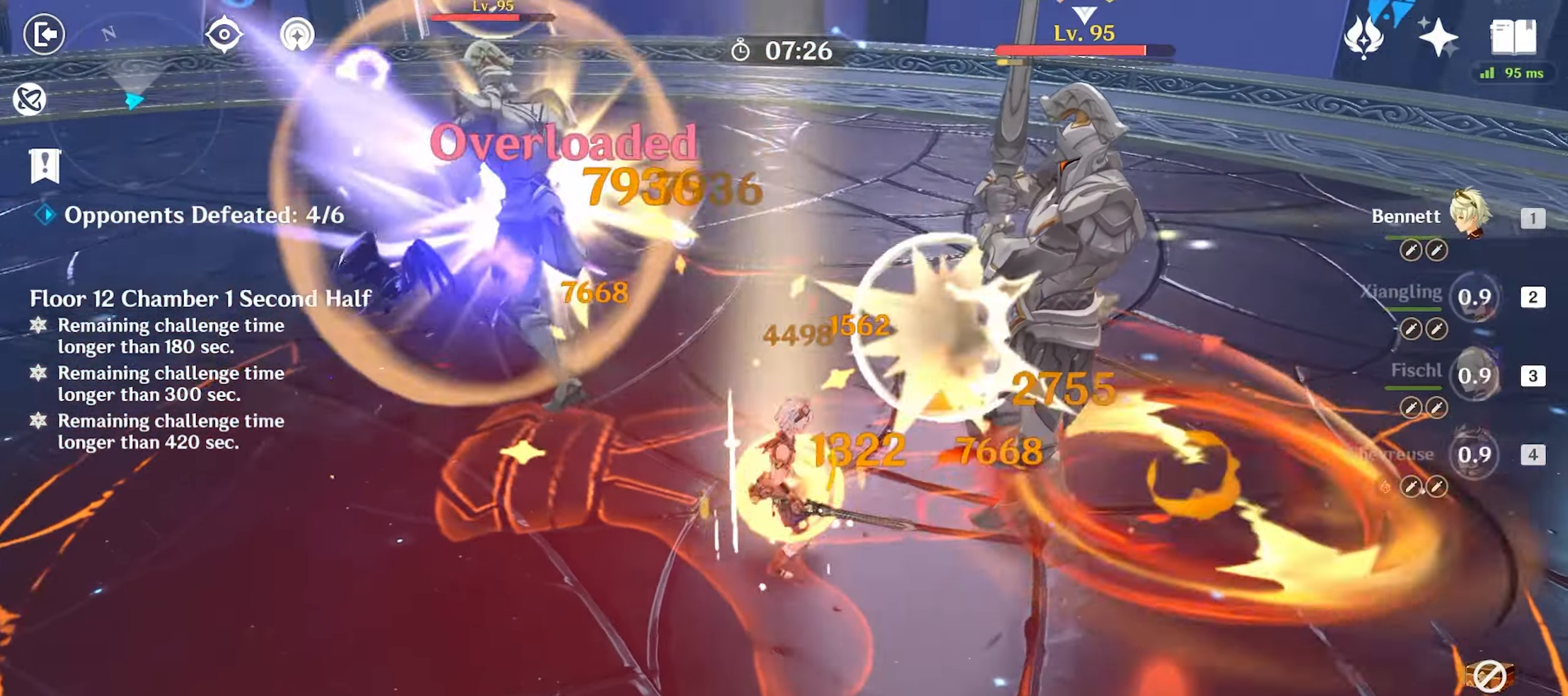
{"keys": [], "mouse": ["left"], "events": [[17, "e", "up"], [67, "e", "down"], [150, "e", "up"], [200, "e", "down"], [250, "mouse_left", "down"], [300, "e", "up"], [350, "mouse_left", "up"], [350, "w", "up"], [433, "mouse_left", "down"]]}
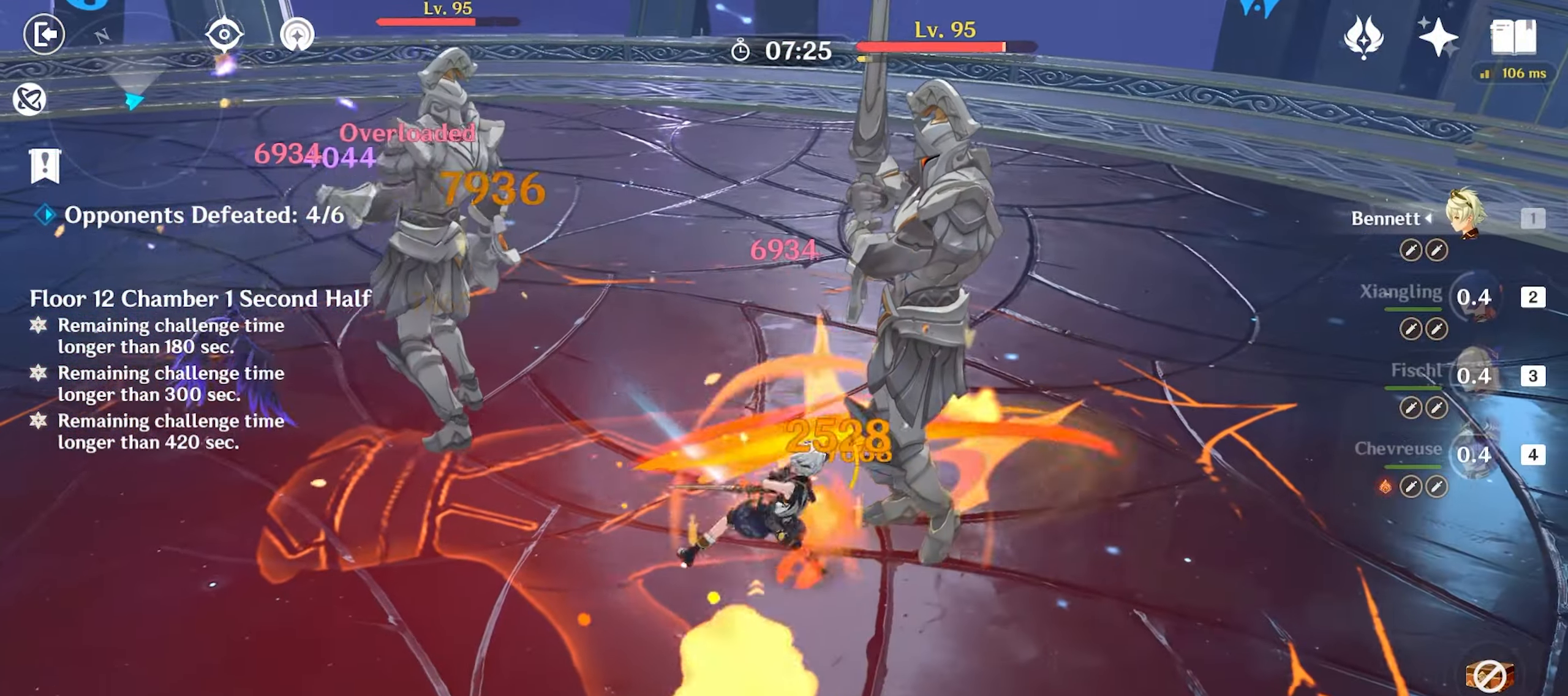
{"keys": ["2", "w"], "mouse": [], "events": [[33, "mouse_left", "up"], [133, "mouse_left", "down"], [167, "mouse_left", "up"], [167, "w", "down"], [267, "mouse_left", "down"], [317, "mouse_left", "up"], [400, "mouse_left", "down"], [500, "2", "down"], [500, "mouse_left", "up"]]}
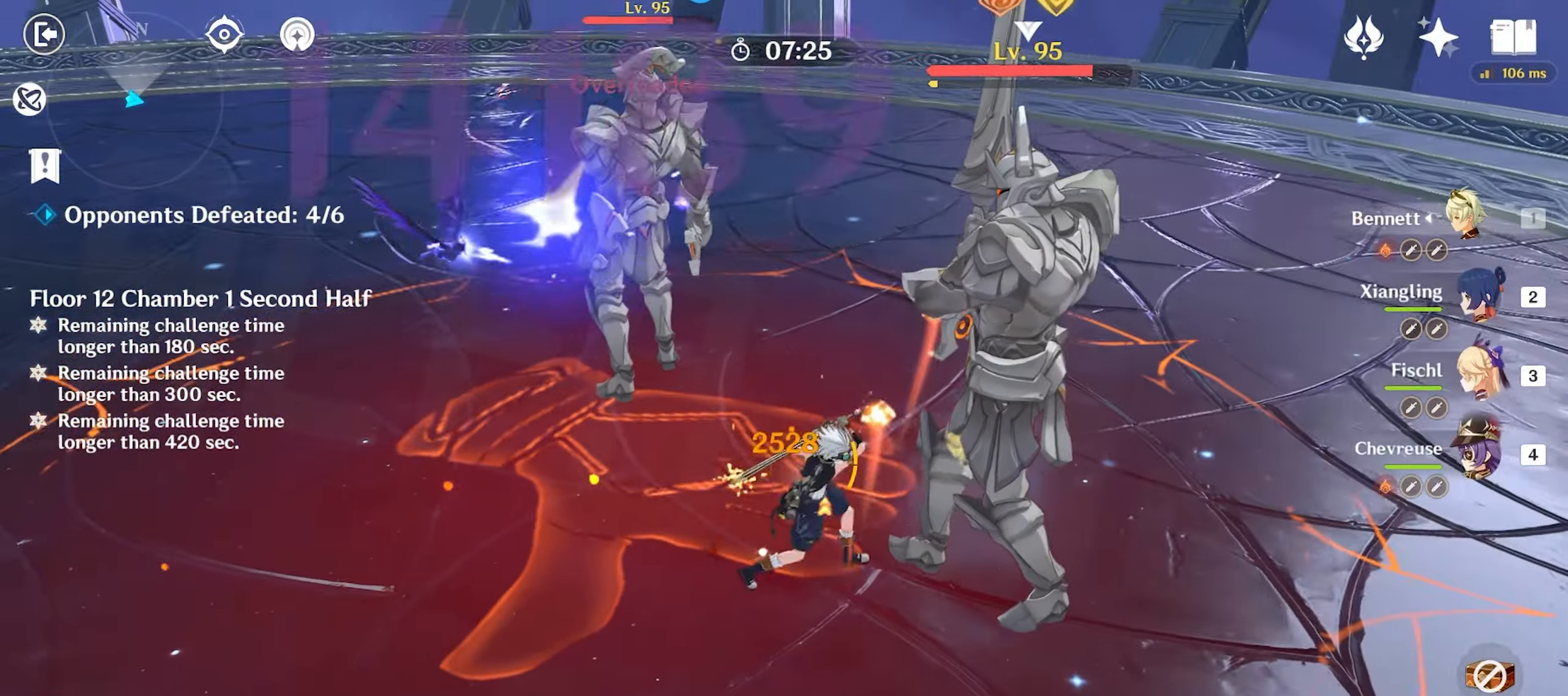
{"keys": ["w"], "mouse": [], "events": [[100, "2", "up"], [100, "w", "up"], [383, "q", "down"], [383, "w", "down"], [417, "q", "up"]]}
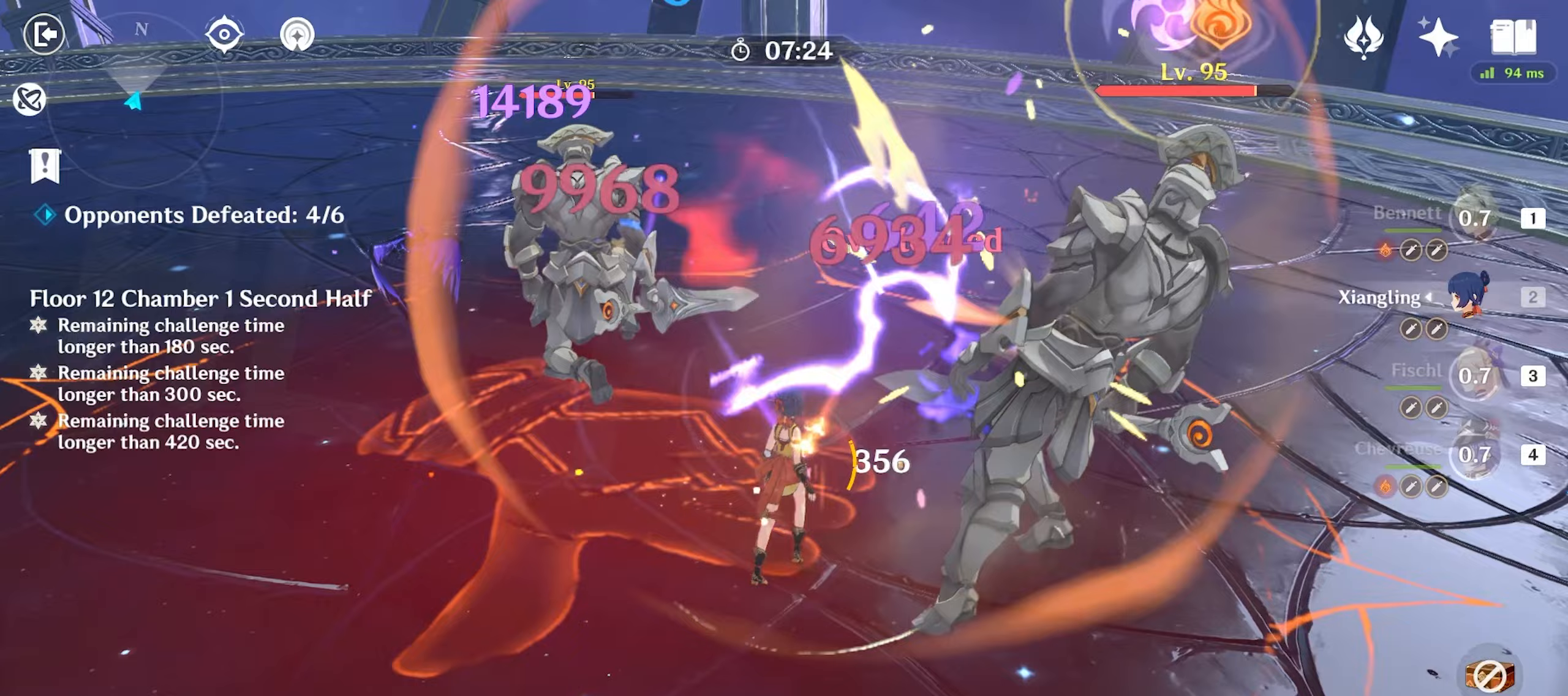
{"keys": ["a", "e", "w"], "mouse": [], "events": [[300, "shift", "down"], [333, "a", "down"], [383, "shift", "up"], [483, "e", "down"]]}
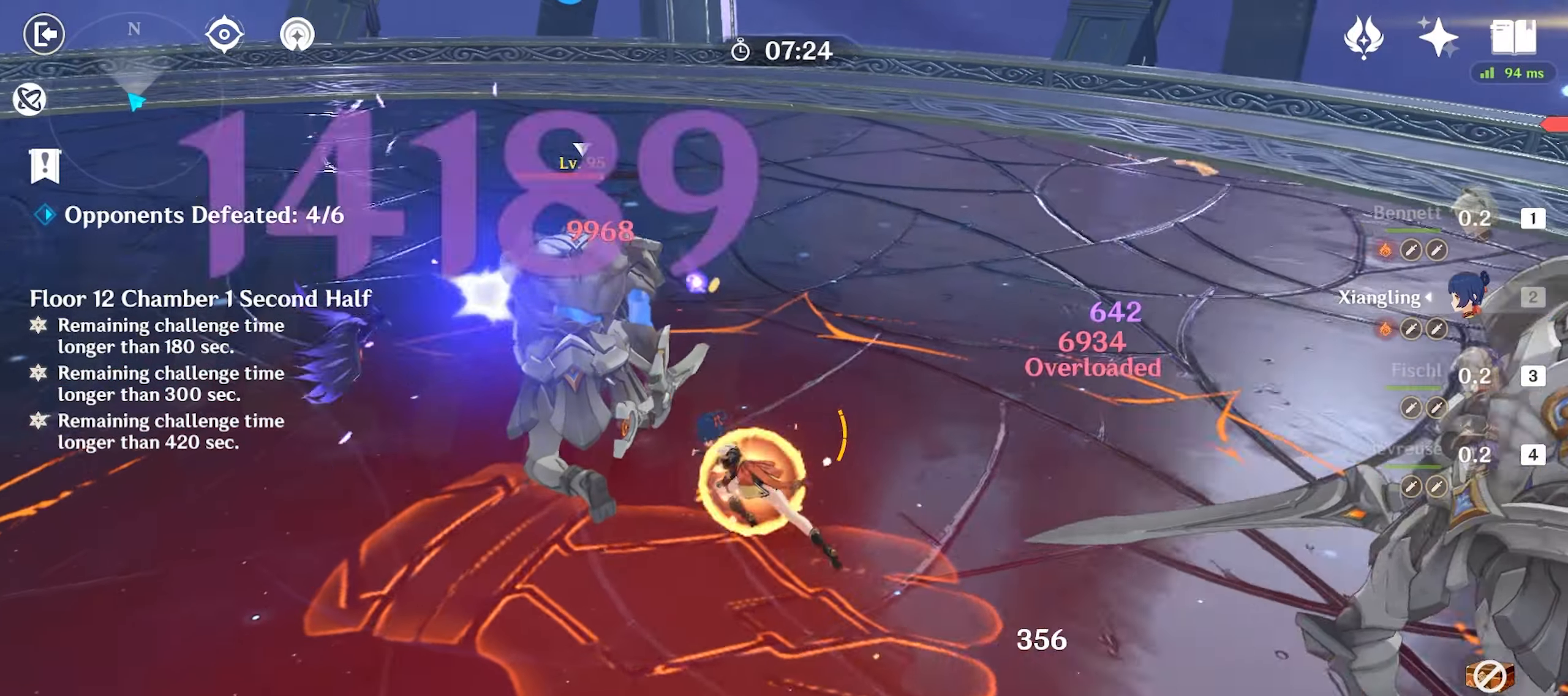
{"keys": ["a", "shift"], "mouse": [], "events": [[33, "e", "up"], [83, "e", "down"], [167, "e", "up"], [167, "w", "up"], [267, "e", "down"], [317, "e", "up"], [500, "shift", "down"]]}
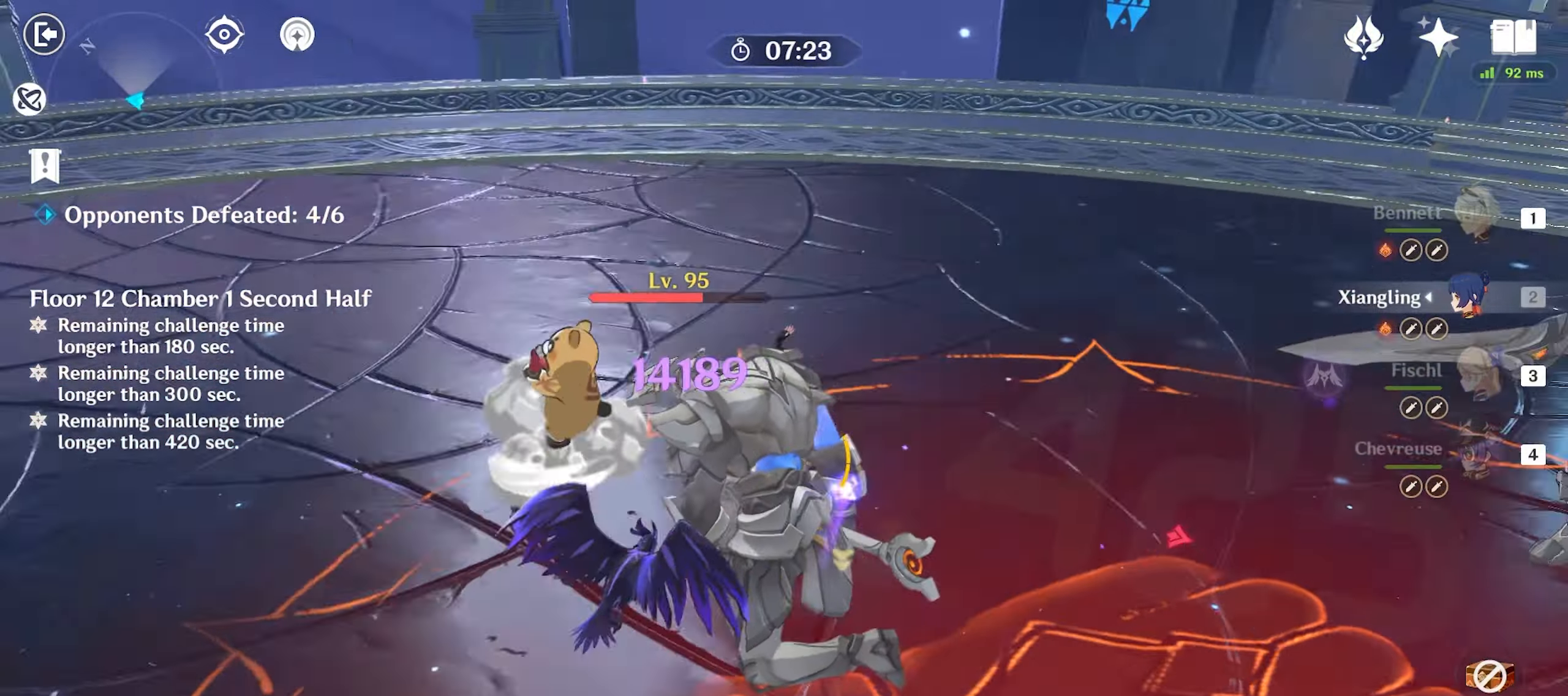
{"keys": ["3", "s"], "mouse": ["left"], "events": [[133, "s", "down"], [183, "shift", "up"], [233, "a", "up"], [283, "mouse_left", "down"], [383, "mouse_left", "up"], [433, "mouse_left", "down"], [483, "3", "down"]]}
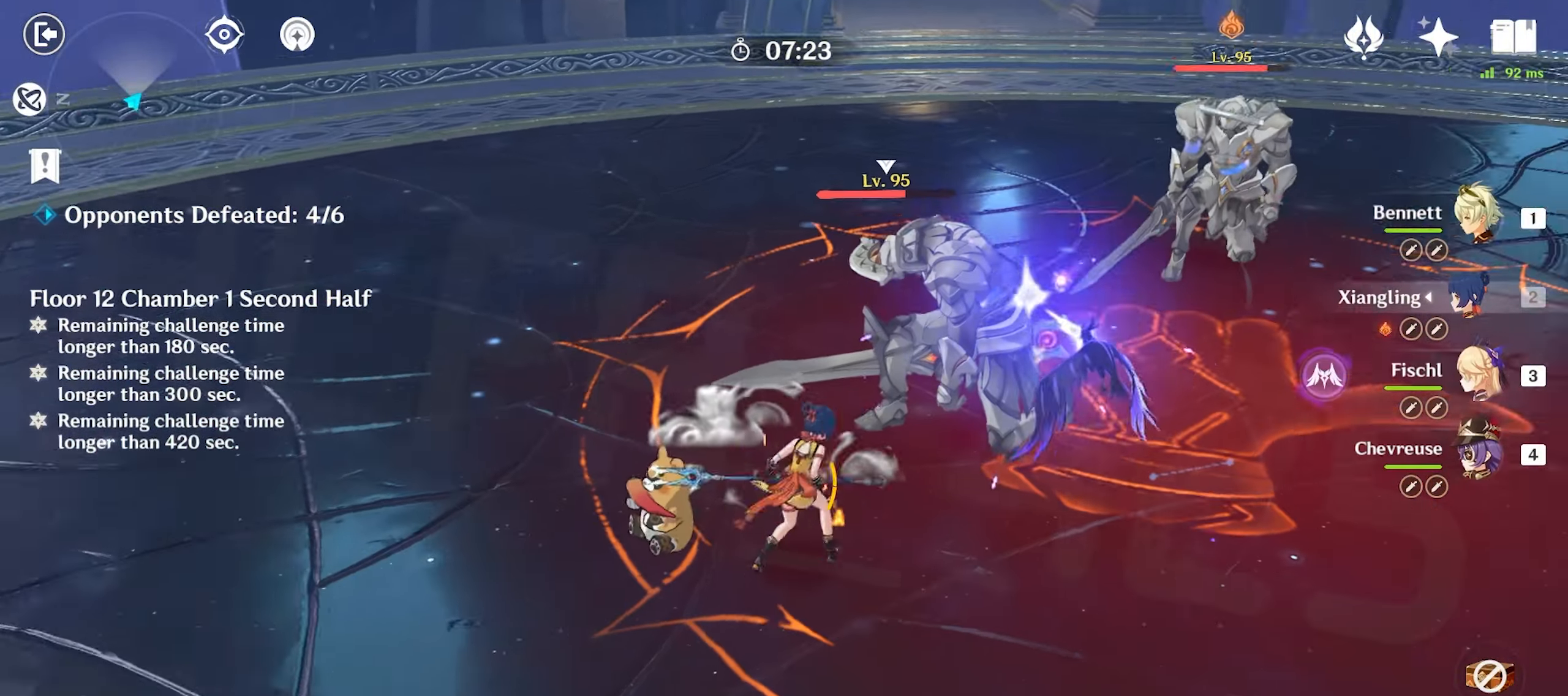
{"keys": ["w"], "mouse": [], "events": [[17, "3", "up"], [17, "mouse_left", "up"], [17, "s", "up"], [117, "w", "down"], [400, "q", "down"], [433, "q", "up"]]}
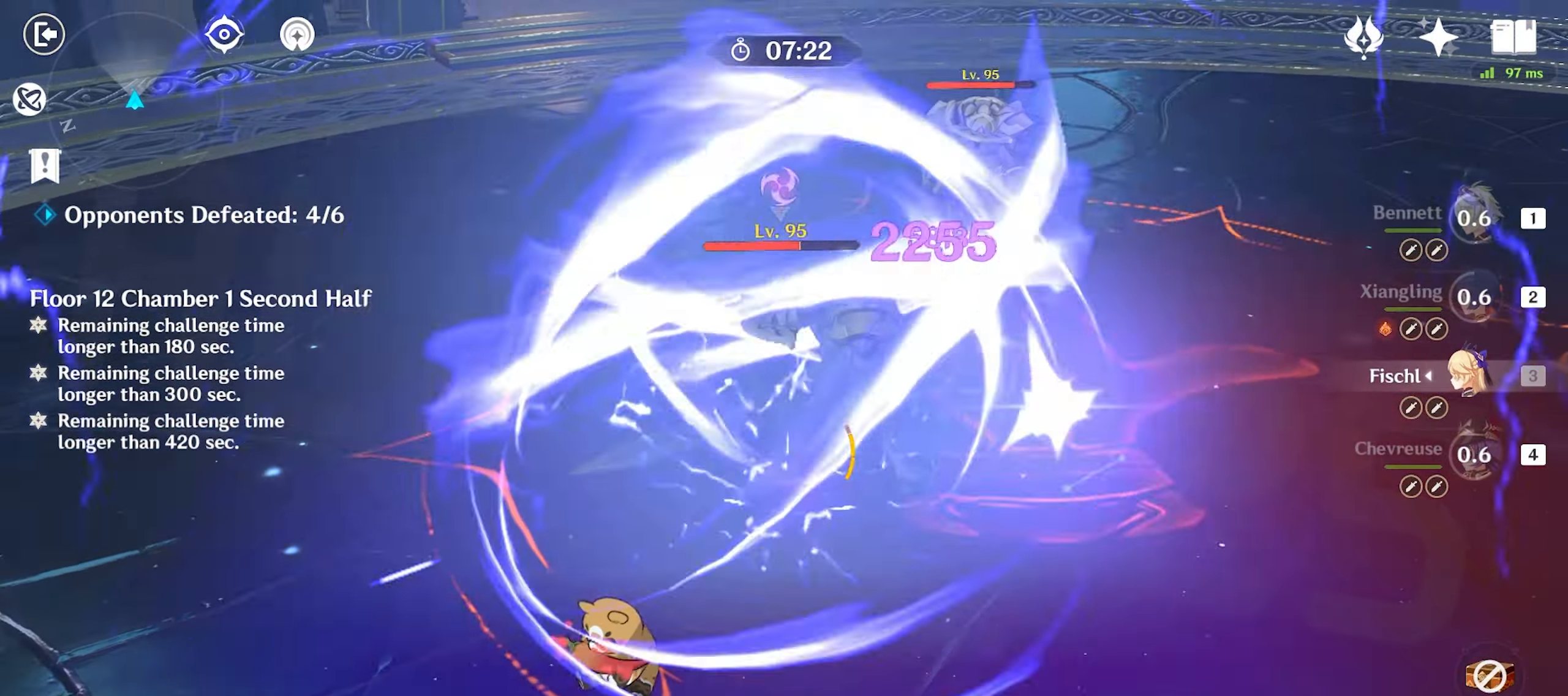
{"keys": ["1", "w"], "mouse": [], "events": [[83, "q", "down"], [167, "mouse_left", "down"], [167, "q", "up"], [267, "mouse_left", "up"], [350, "mouse_left", "down"], [450, "1", "down"], [450, "mouse_left", "up"]]}
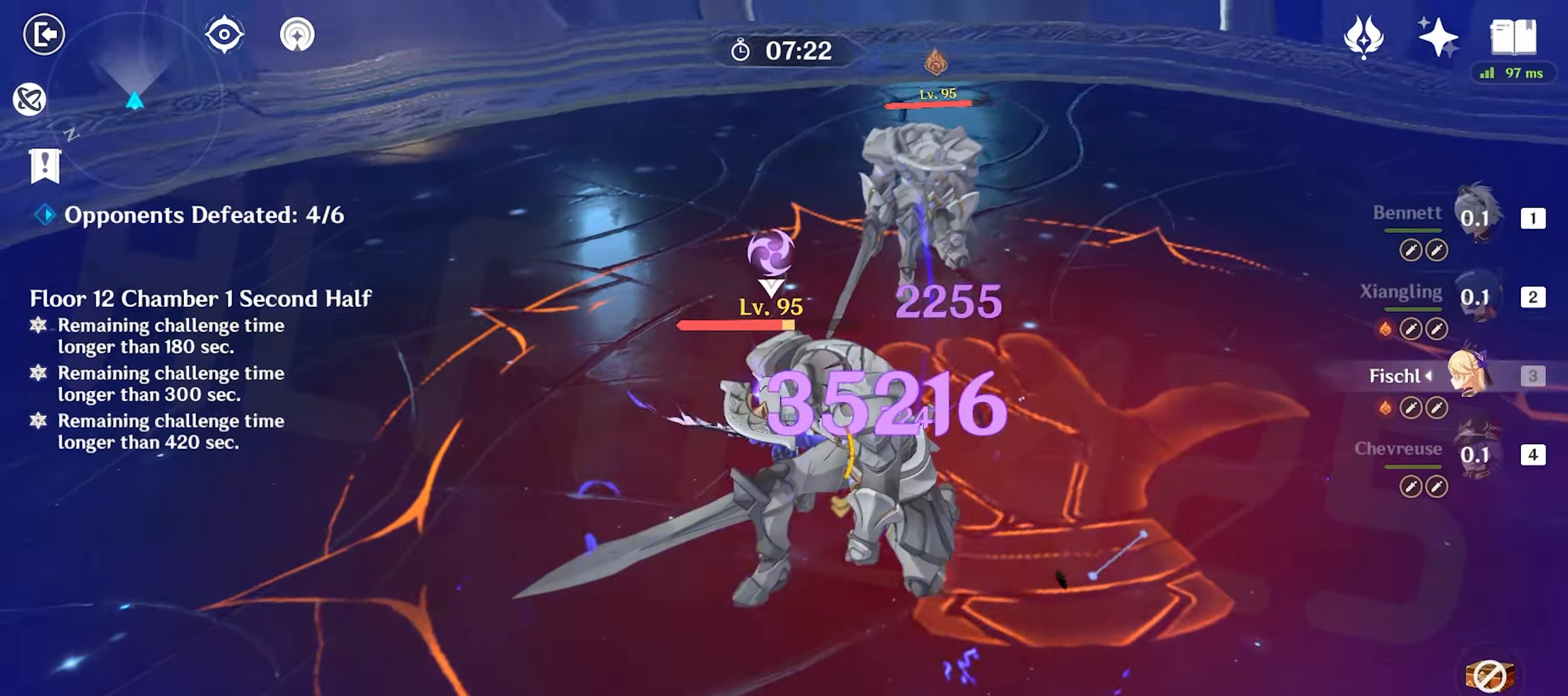
{"keys": ["w"], "mouse": [], "events": [[50, "1", "up"], [100, "e", "down"], [183, "e", "up"], [233, "e", "down"], [333, "e", "up"], [383, "e", "down"], [433, "e", "up"]]}
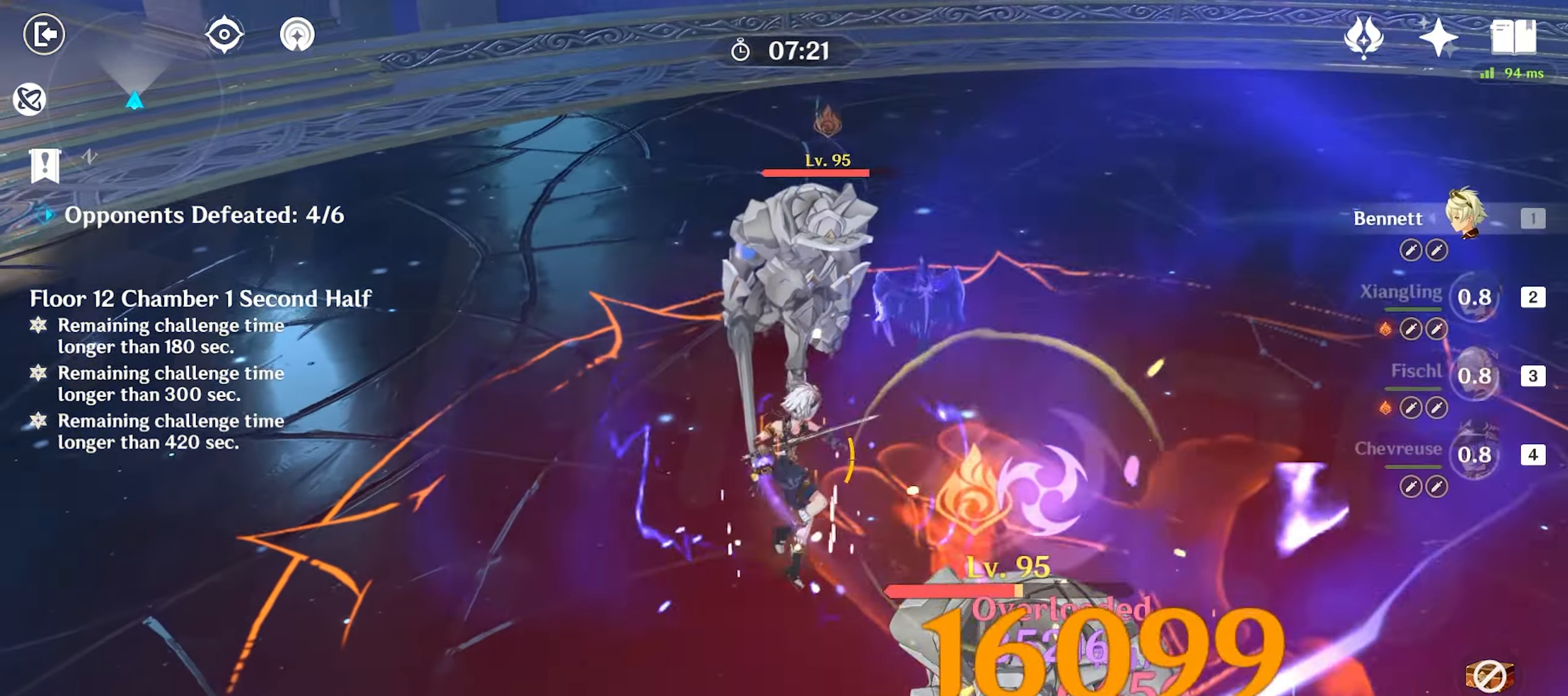
{"keys": ["w"], "mouse": ["left"], "events": [[17, "e", "down"], [67, "mouse_left", "down"], [100, "e", "up"], [150, "mouse_left", "up"], [200, "mouse_left", "down"], [300, "mouse_left", "up"], [350, "mouse_left", "down"], [433, "mouse_left", "up"], [483, "mouse_left", "down"]]}
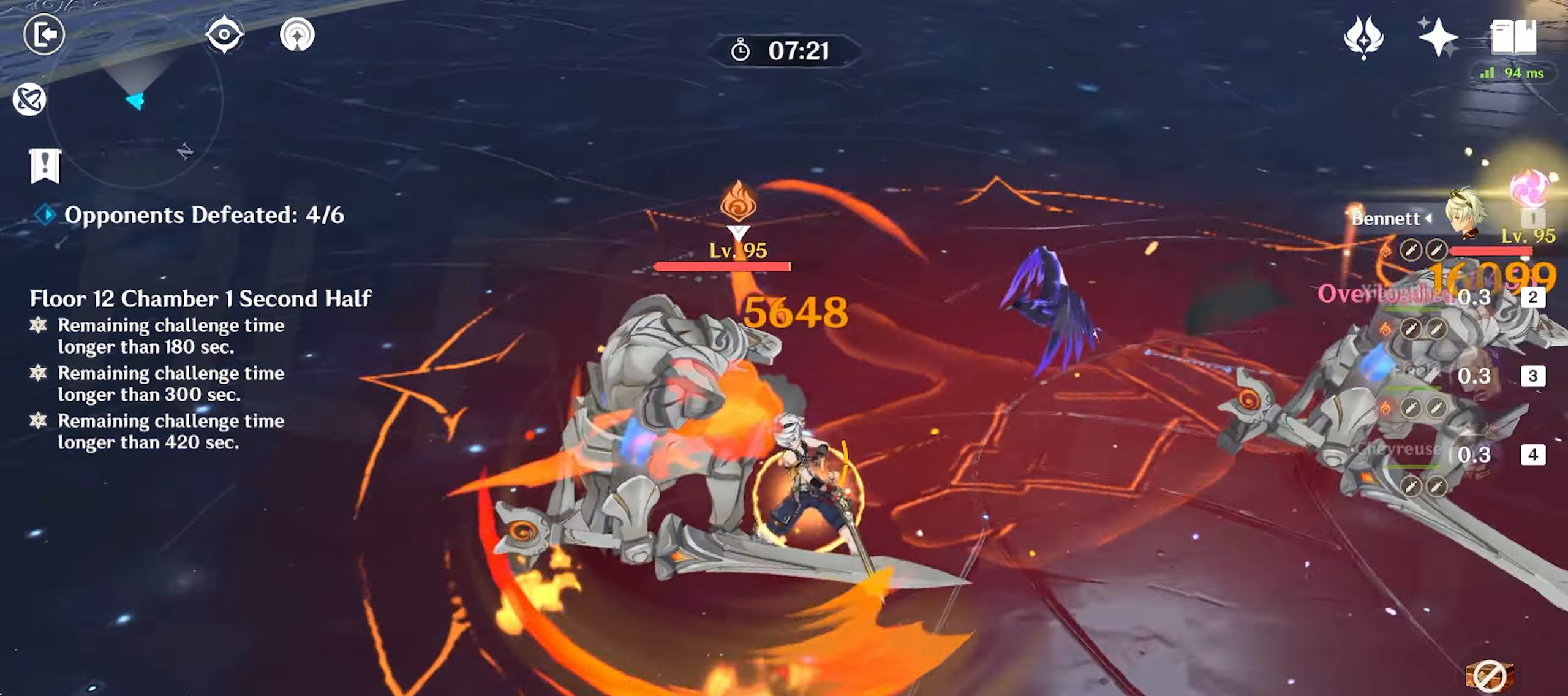
{"keys": ["w"], "mouse": ["left"], "events": [[83, "mouse_left", "up"], [167, "mouse_left", "down"], [217, "mouse_left", "up"], [317, "mouse_left", "down"], [350, "2", "down"], [400, "mouse_left", "up"], [450, "2", "up"], [500, "mouse_left", "down"]]}
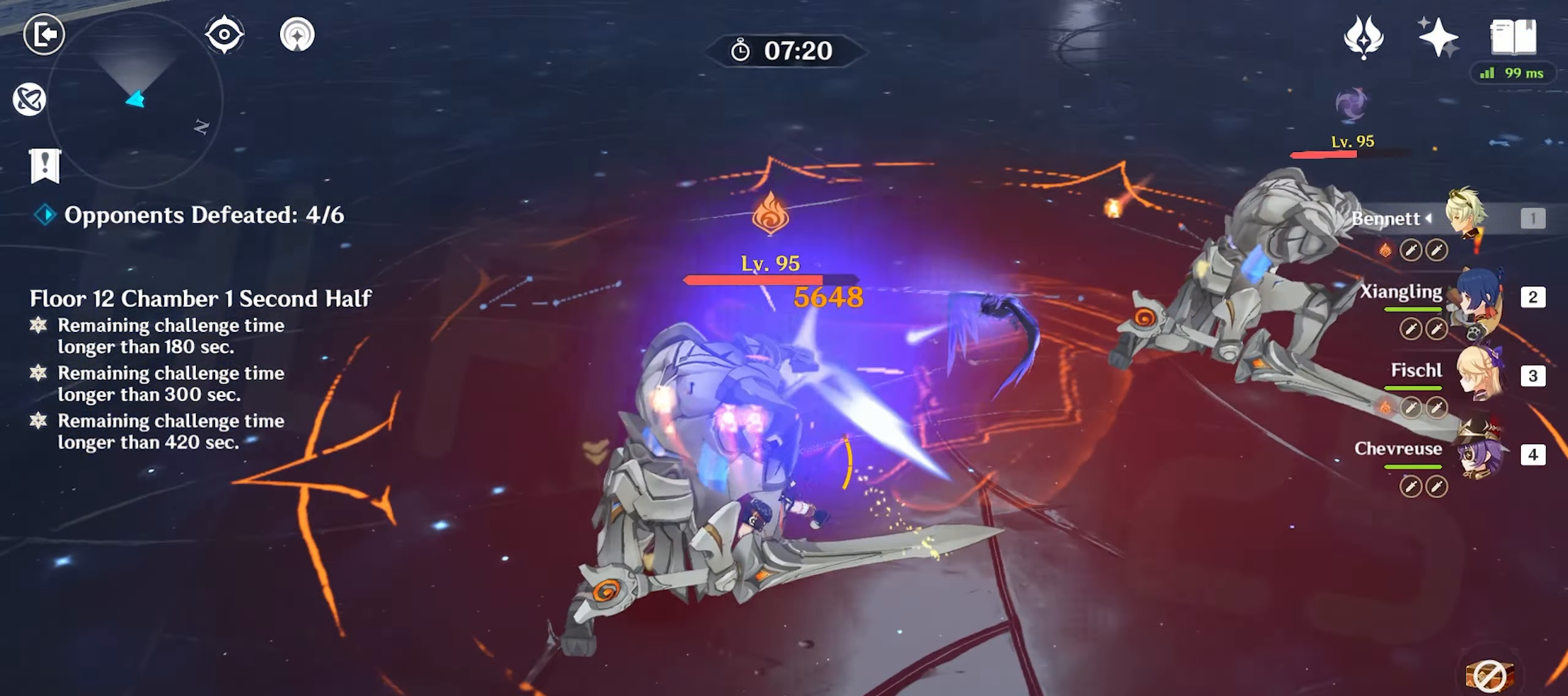
{"keys": ["w"], "mouse": [], "events": [[50, "mouse_left", "up"], [133, "mouse_left", "down"], [183, "mouse_left", "up"], [267, "mouse_left", "down"], [317, "mouse_left", "up"], [417, "q", "down"], [467, "q", "up"]]}
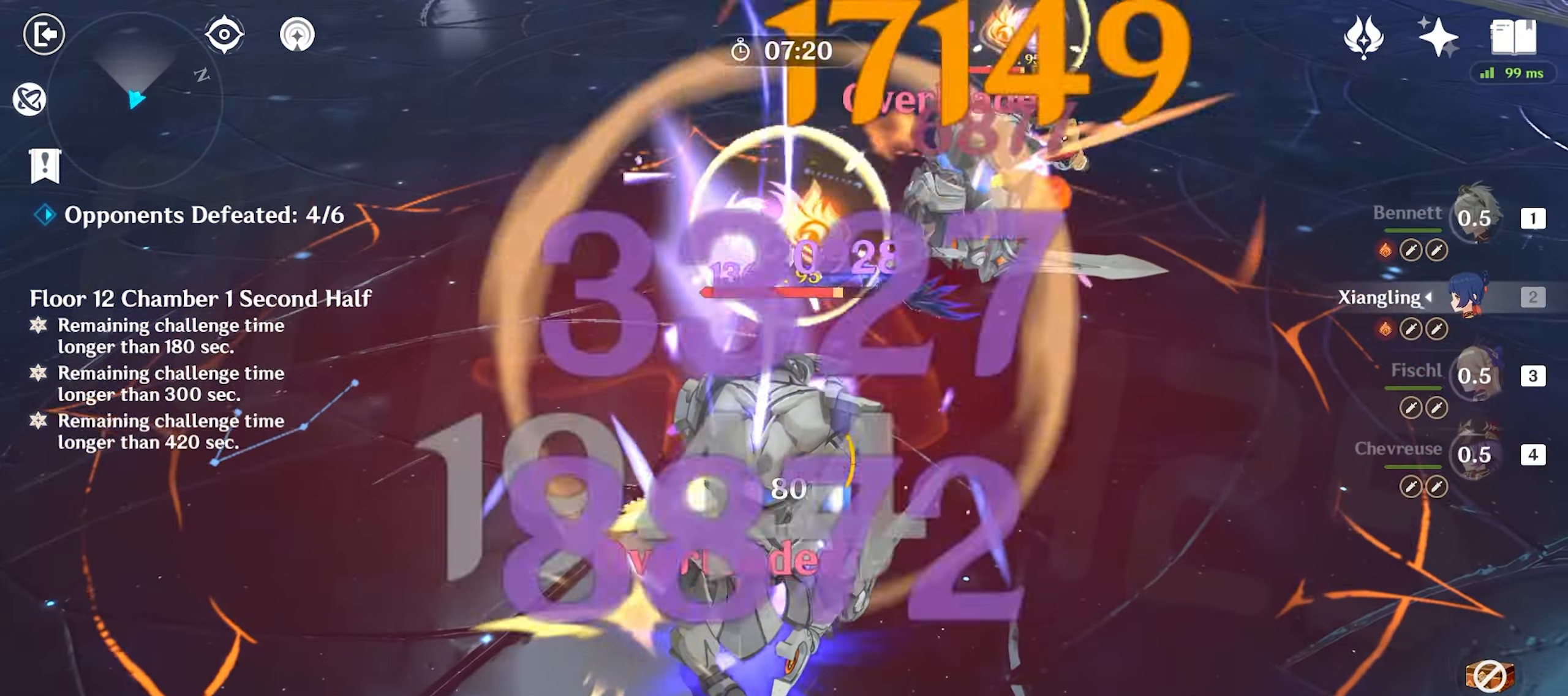
{"keys": ["q", "w"], "mouse": ["left"], "events": [[50, "q", "down"], [150, "q", "up"], [233, "q", "down"], [283, "q", "up"], [350, "q", "down"], [450, "q", "up"], [500, "mouse_left", "down"], [500, "q", "down"]]}
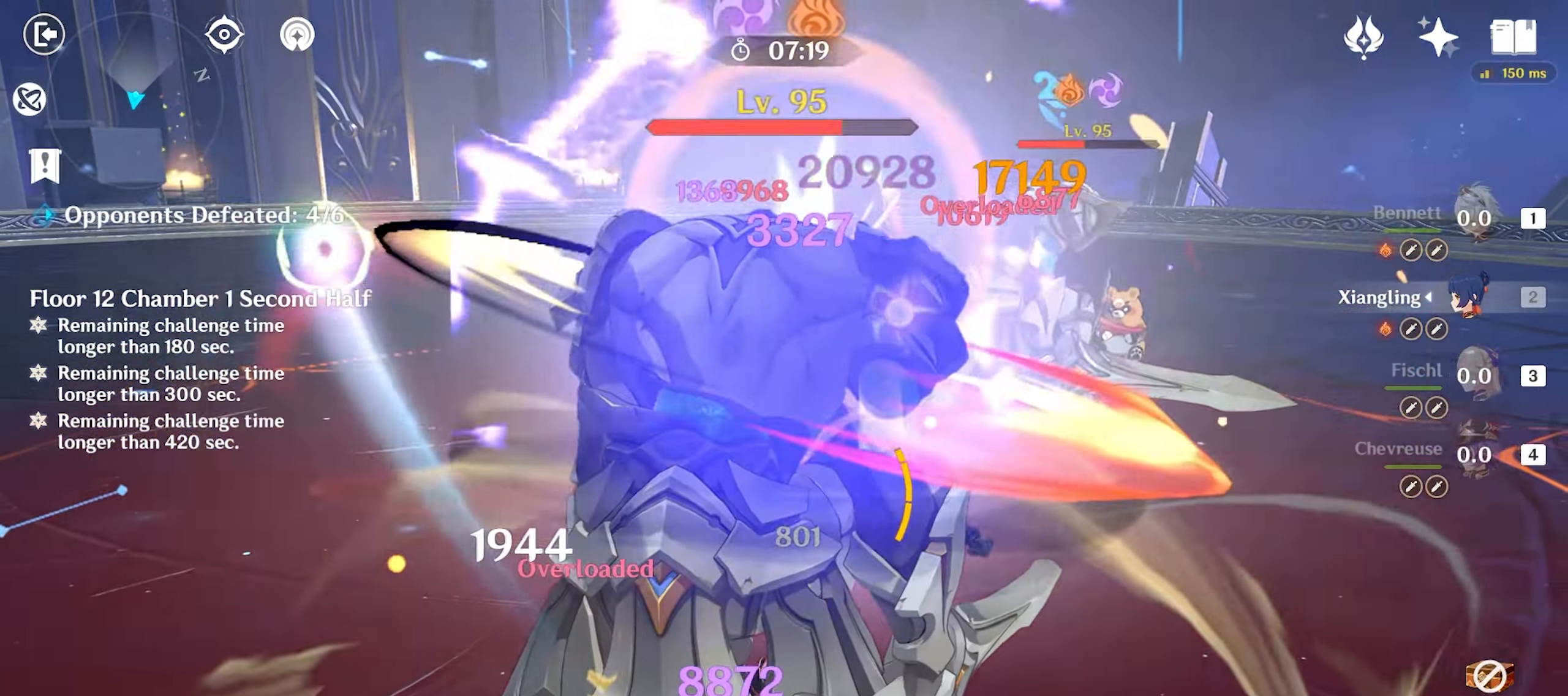
{"keys": ["w"], "mouse": [], "events": [[50, "mouse_left", "up"], [83, "mouse_left", "down"], [83, "q", "up"], [183, "mouse_left", "up"], [283, "mouse_left", "down"], [333, "mouse_left", "up"], [433, "mouse_left", "down"], [483, "mouse_left", "up"]]}
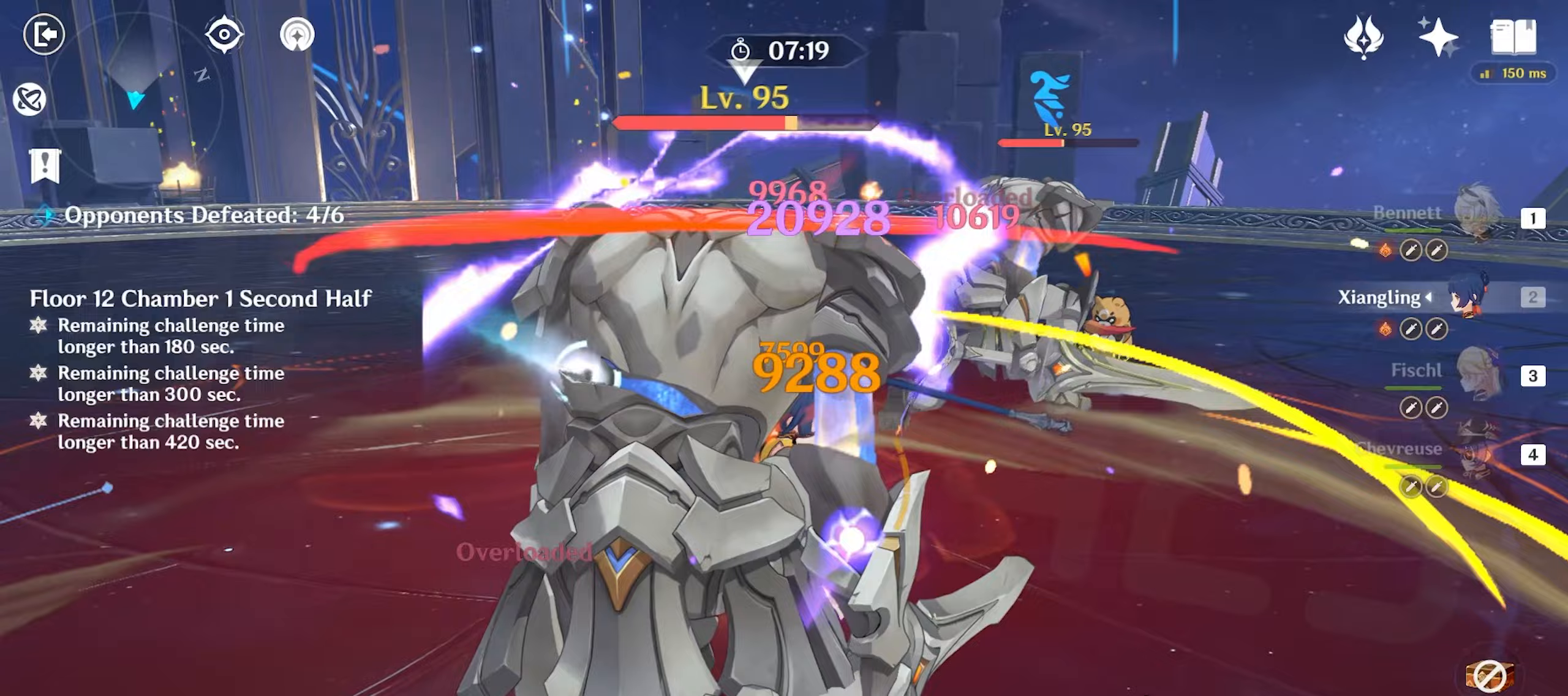
{"keys": ["w"], "mouse": ["left"], "events": [[67, "mouse_left", "down"], [117, "mouse_left", "up"], [200, "mouse_left", "down"], [300, "mouse_left", "up"], [350, "mouse_left", "down"], [433, "mouse_left", "up"], [483, "mouse_left", "down"]]}
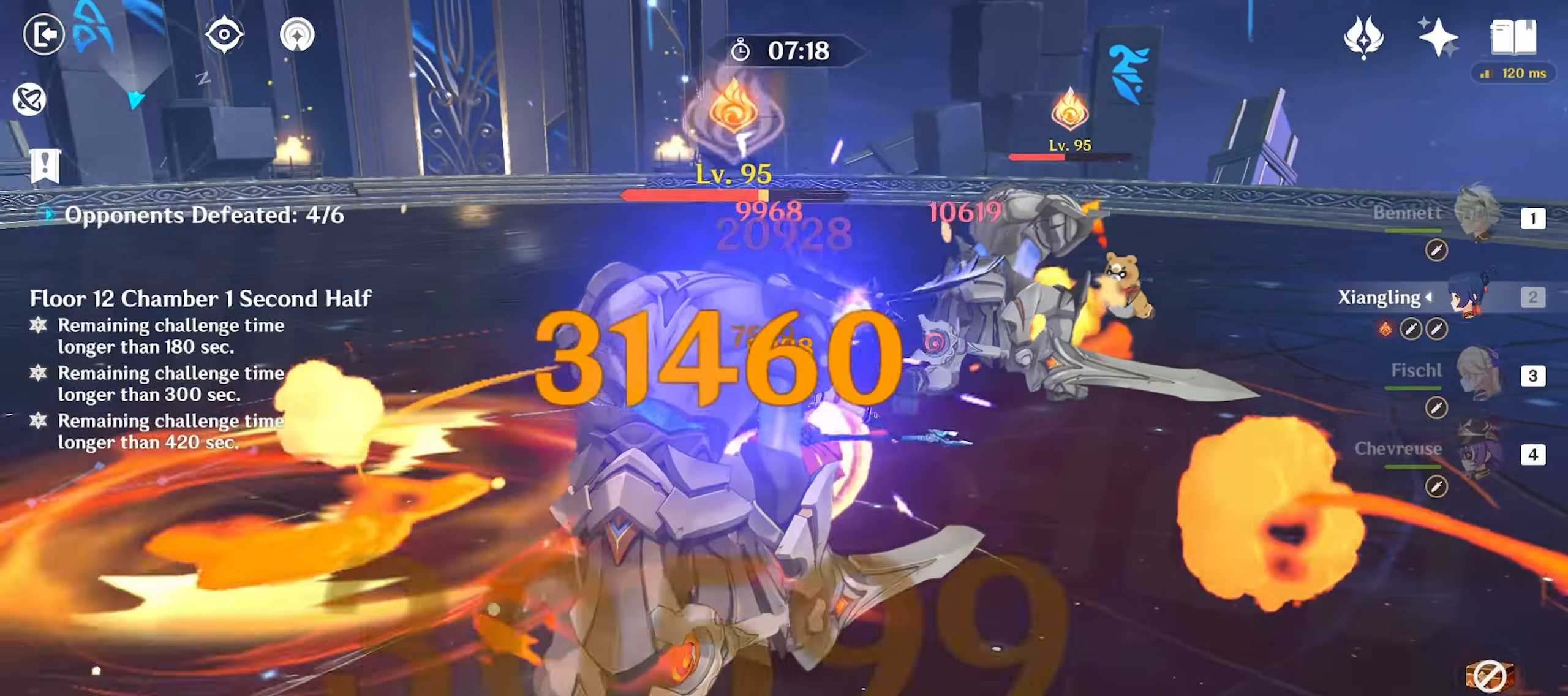
{"keys": ["w"], "mouse": [], "events": [[83, "mouse_left", "up"], [133, "mouse_left", "down"], [217, "mouse_left", "up"], [300, "mouse_left", "down"], [350, "mouse_left", "up"], [400, "mouse_left", "down"], [500, "mouse_left", "up"]]}
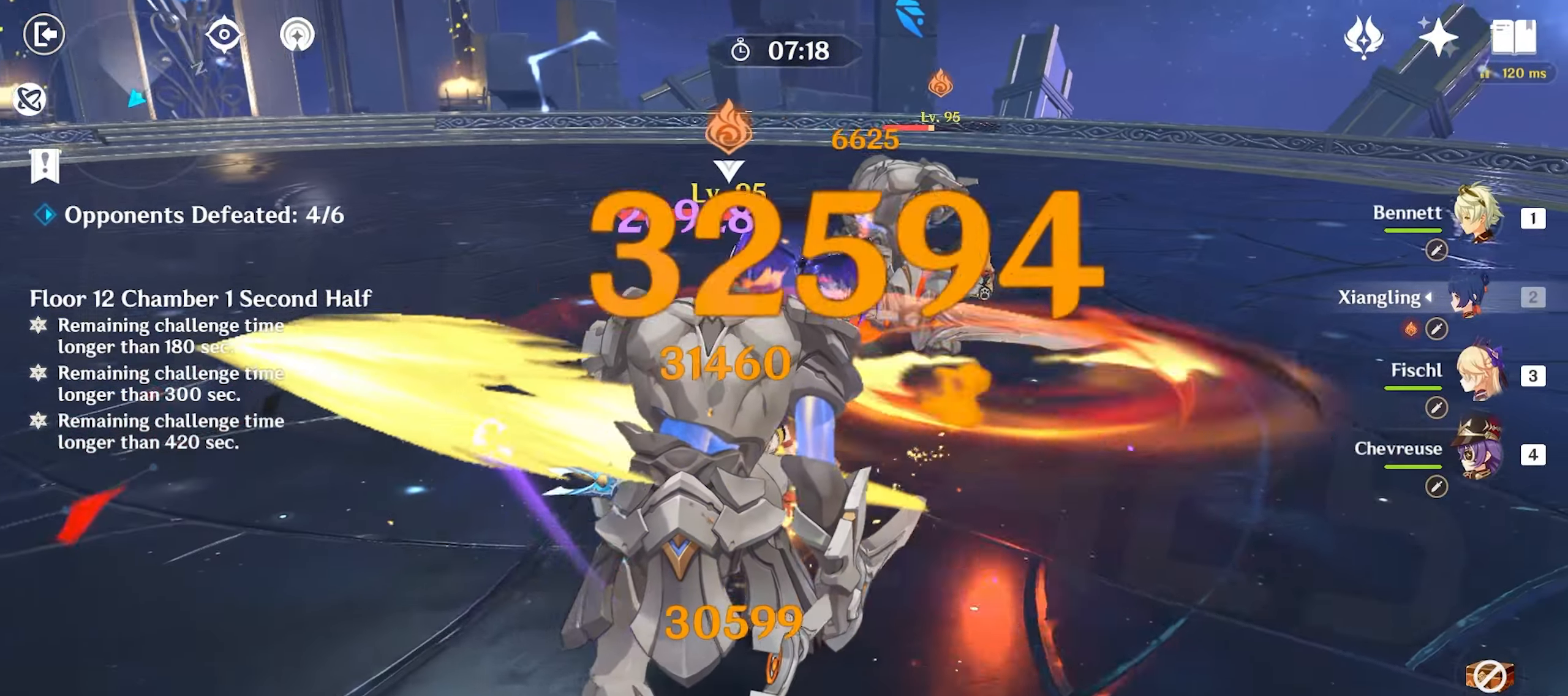
{"keys": ["w"], "mouse": [], "events": [[50, "mouse_left", "down"], [133, "mouse_left", "up"], [183, "mouse_left", "down"], [283, "mouse_left", "up"], [333, "mouse_left", "down"], [333, "shift", "down"], [383, "mouse_left", "up"], [467, "shift", "up"]]}
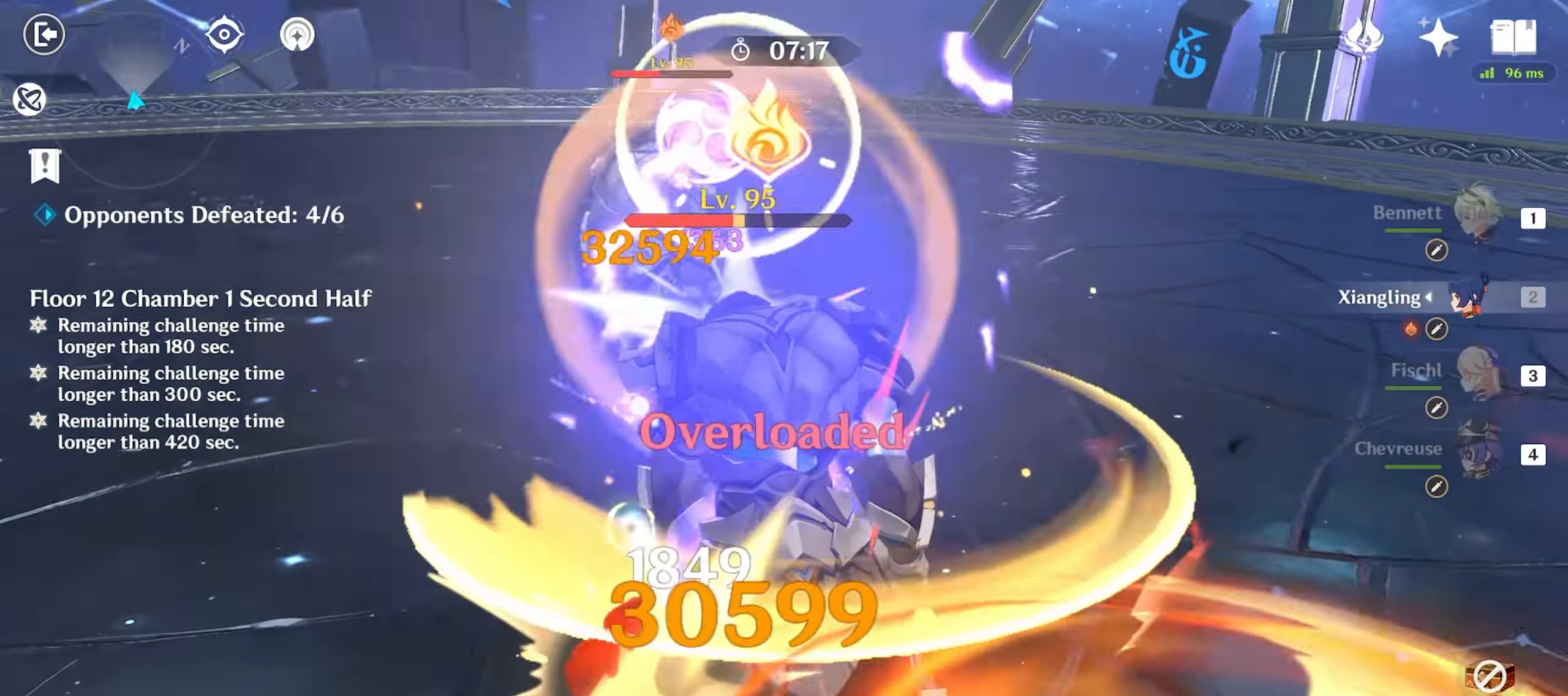
{"keys": ["w"], "mouse": ["left"], "events": [[300, "mouse_left", "down"], [400, "mouse_left", "up"], [450, "mouse_left", "down"]]}